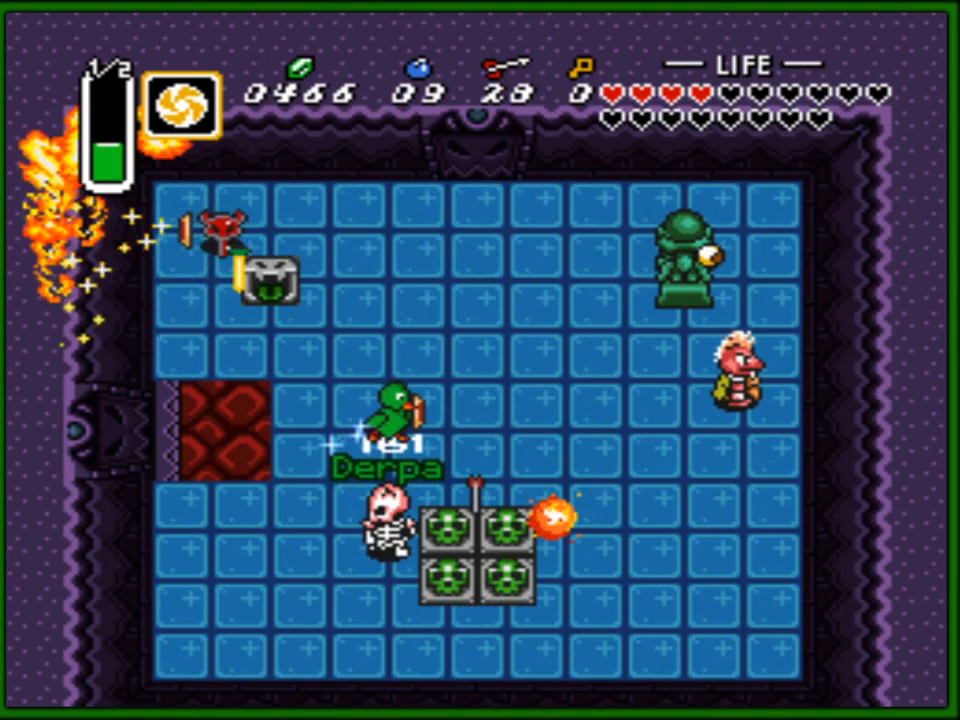
Gameplay with a controller (Nintendo layout); each line is a JSON object with the inputs held at the frame after it. "events" lists button and stick changes between this image and that frame as [ms after this image, input, new state], when the widget could be followed in between. Not read: L3 R3.
{"buttons": [], "events": []}
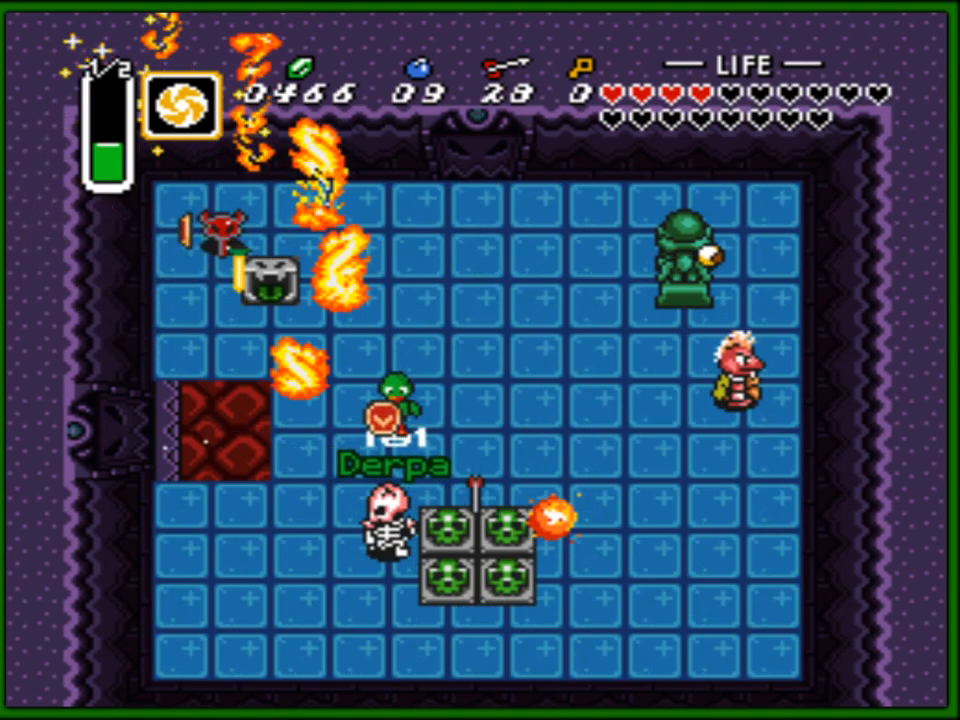
{"buttons": [], "events": []}
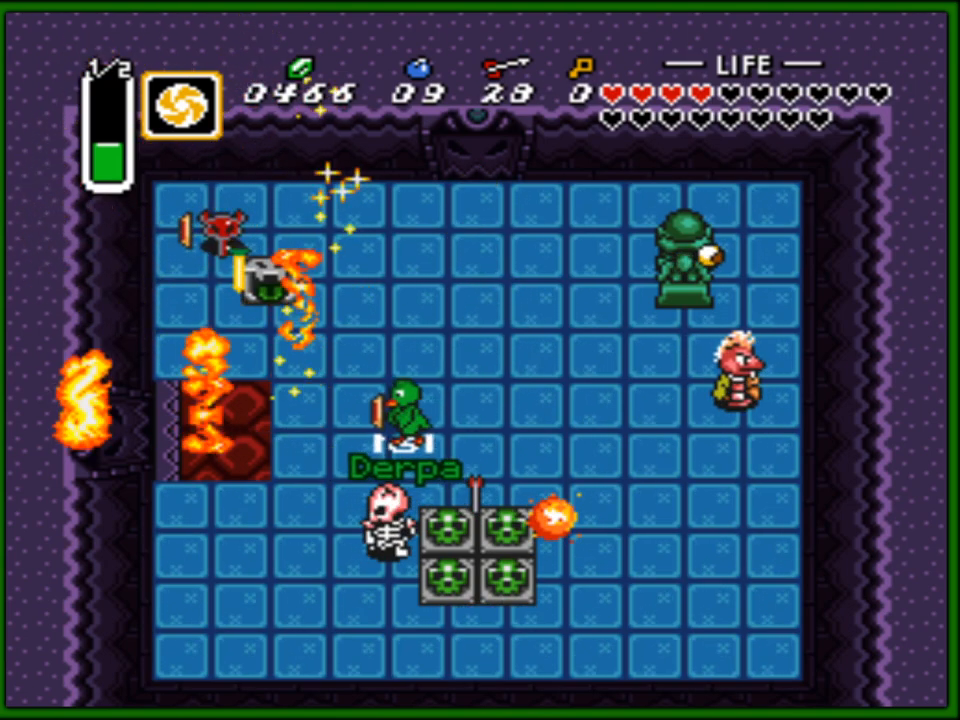
{"buttons": [], "events": []}
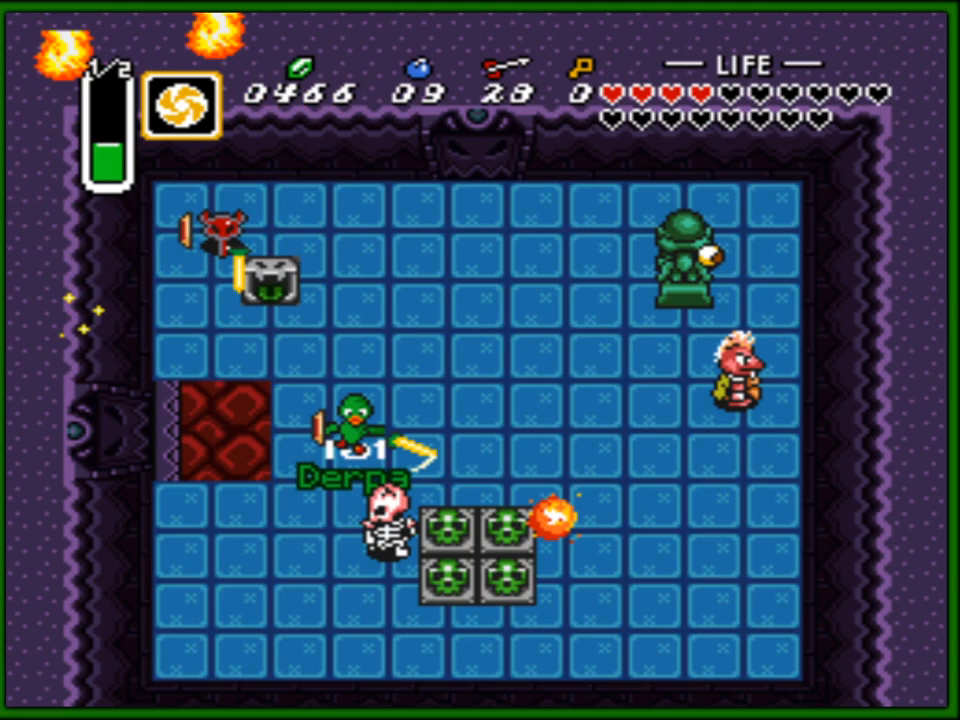
{"buttons": ["DPAD_DOWN", "DPAD_LEFT"], "events": [[50, "DPAD_LEFT", "down"], [100, "DPAD_DOWN", "down"]]}
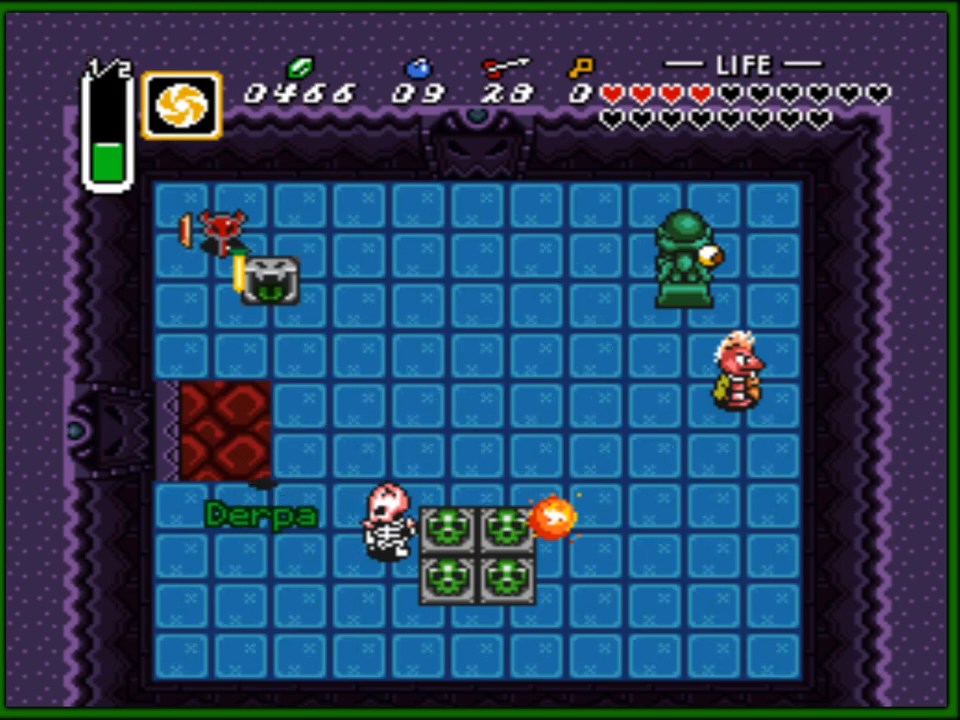
{"buttons": ["DPAD_DOWN", "DPAD_LEFT"], "events": []}
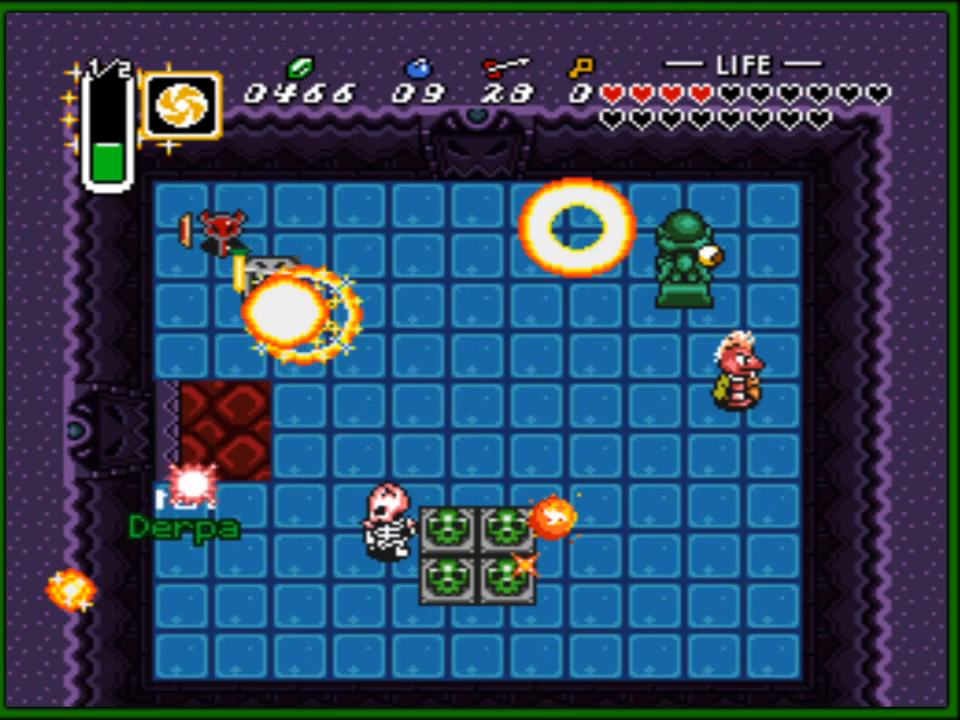
{"buttons": ["DPAD_DOWN", "DPAD_LEFT"], "events": []}
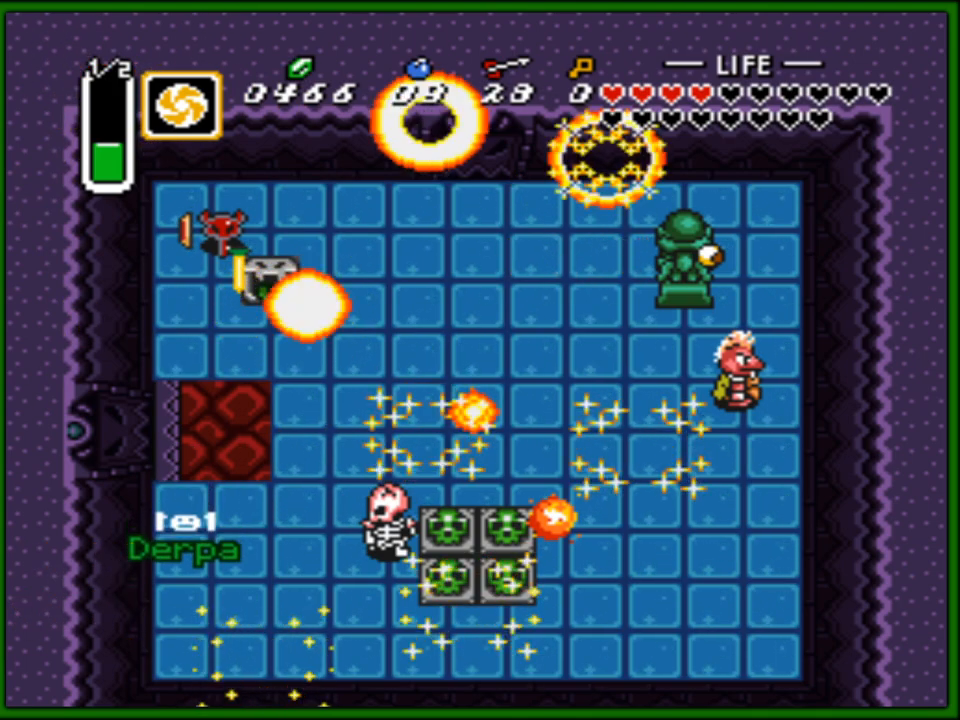
{"buttons": [], "events": [[217, "DPAD_DOWN", "up"], [267, "DPAD_LEFT", "up"]]}
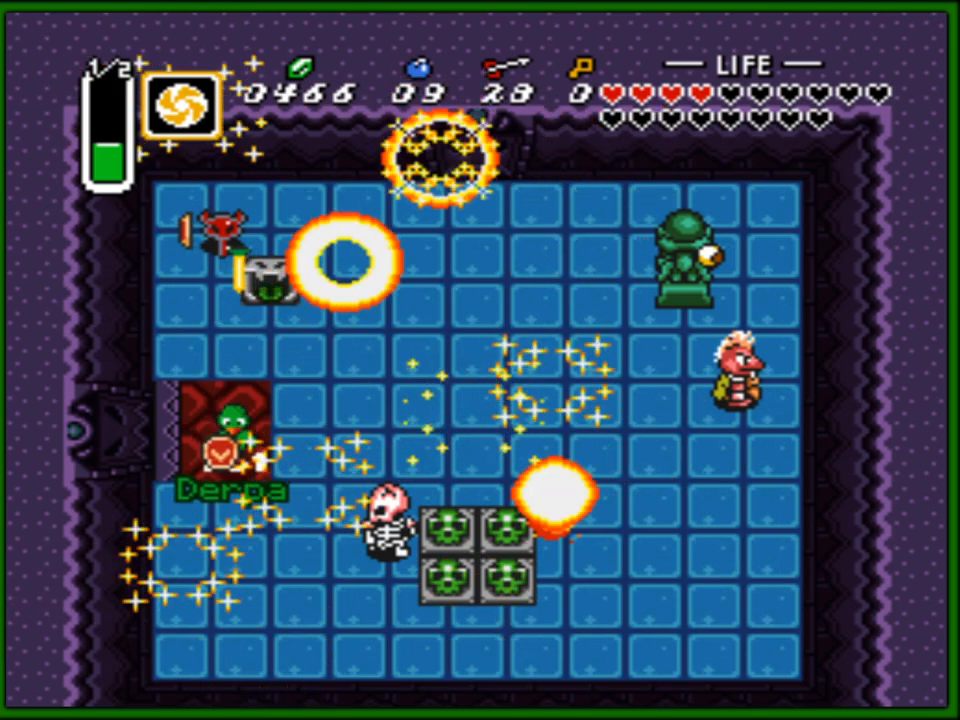
{"buttons": ["DPAD_DOWN", "DPAD_LEFT"], "events": [[250, "DPAD_LEFT", "down"], [283, "DPAD_DOWN", "down"]]}
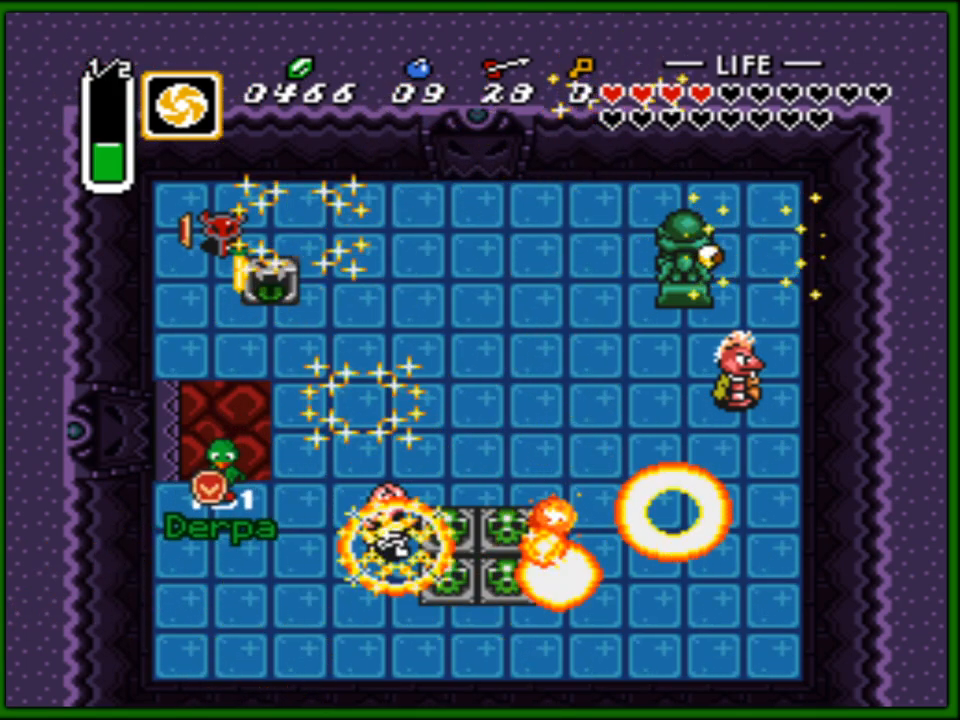
{"buttons": ["DPAD_DOWN", "DPAD_LEFT"], "events": []}
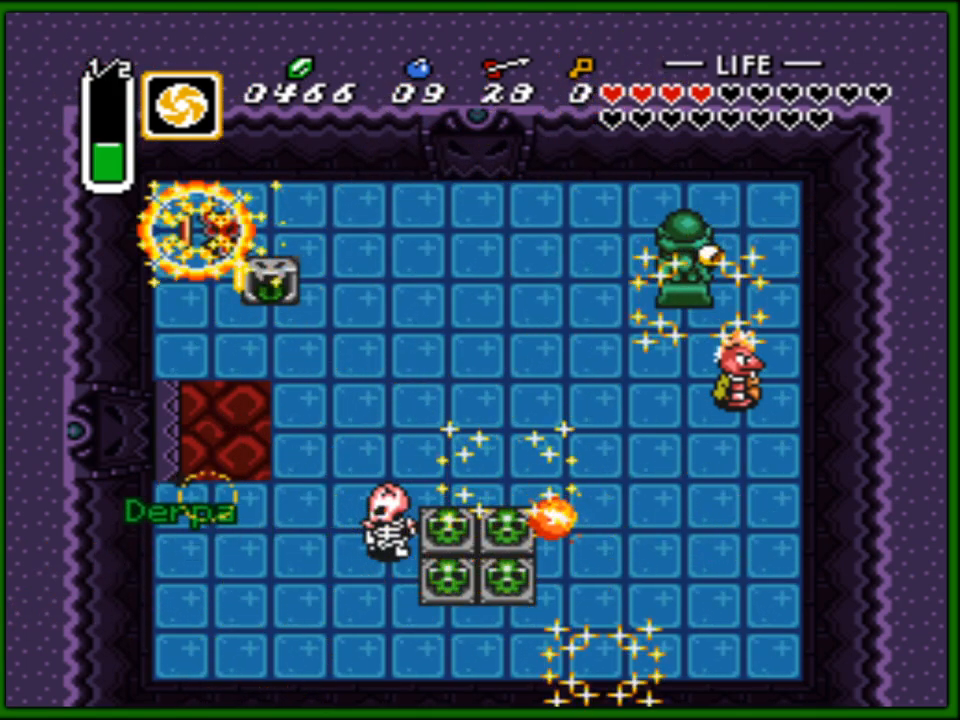
{"buttons": ["DPAD_DOWN", "DPAD_LEFT"], "events": []}
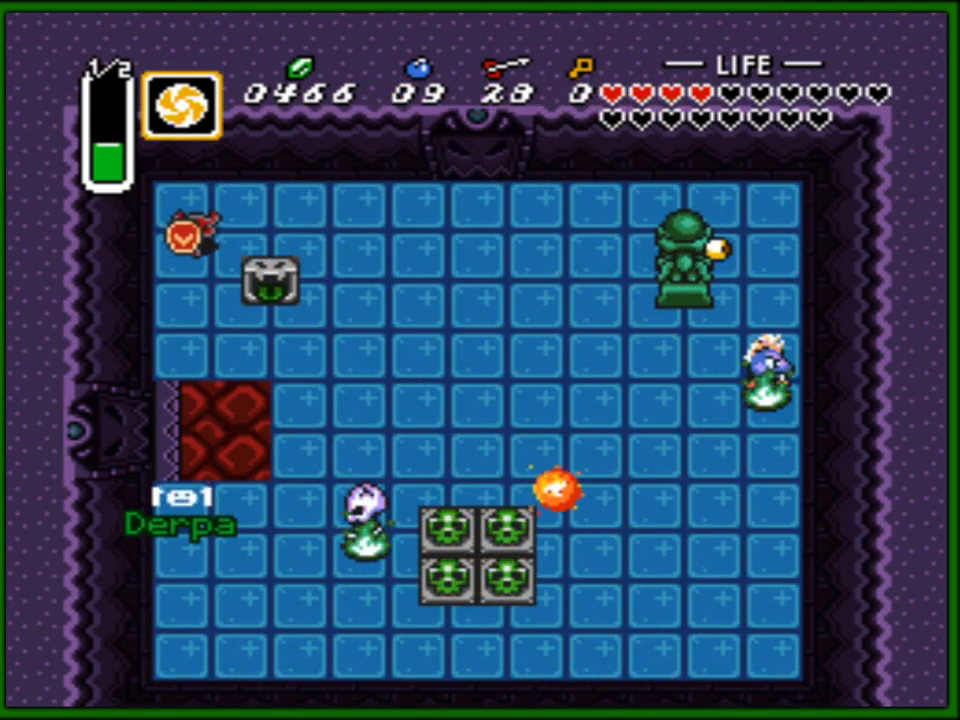
{"buttons": ["DPAD_DOWN"], "events": [[167, "DPAD_LEFT", "up"]]}
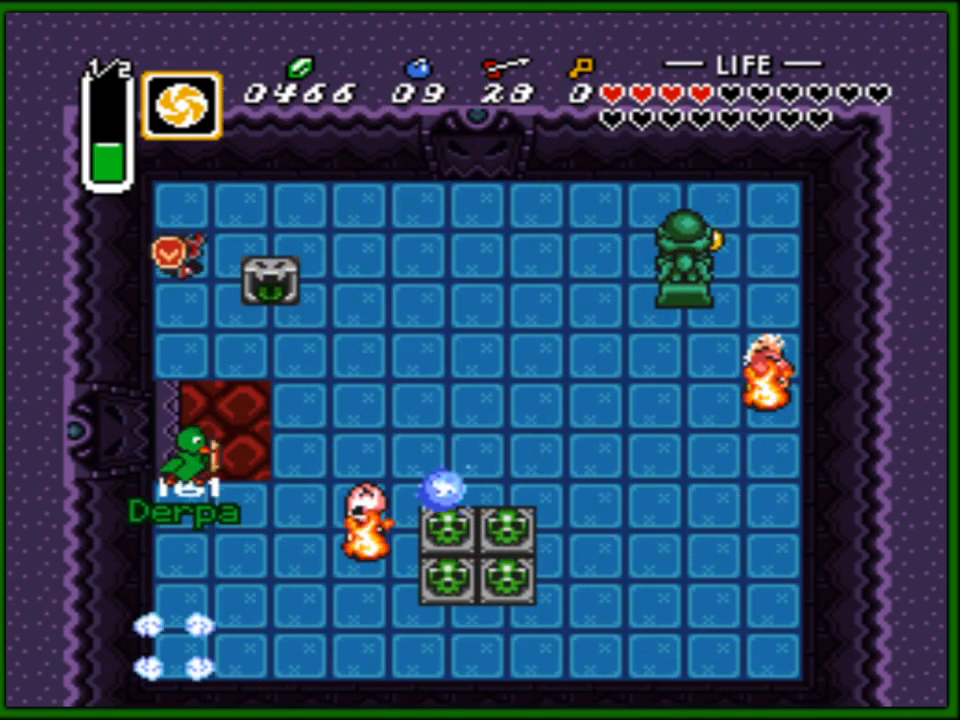
{"buttons": [], "events": [[333, "START", "down"], [433, "DPAD_DOWN", "up"], [500, "START", "up"]]}
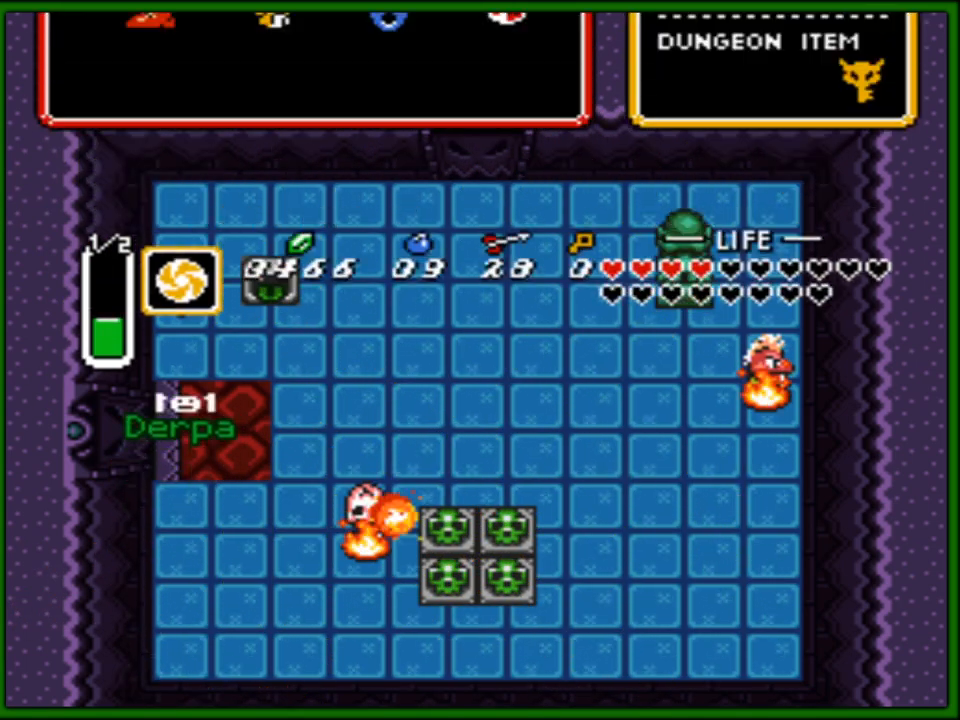
{"buttons": [], "events": []}
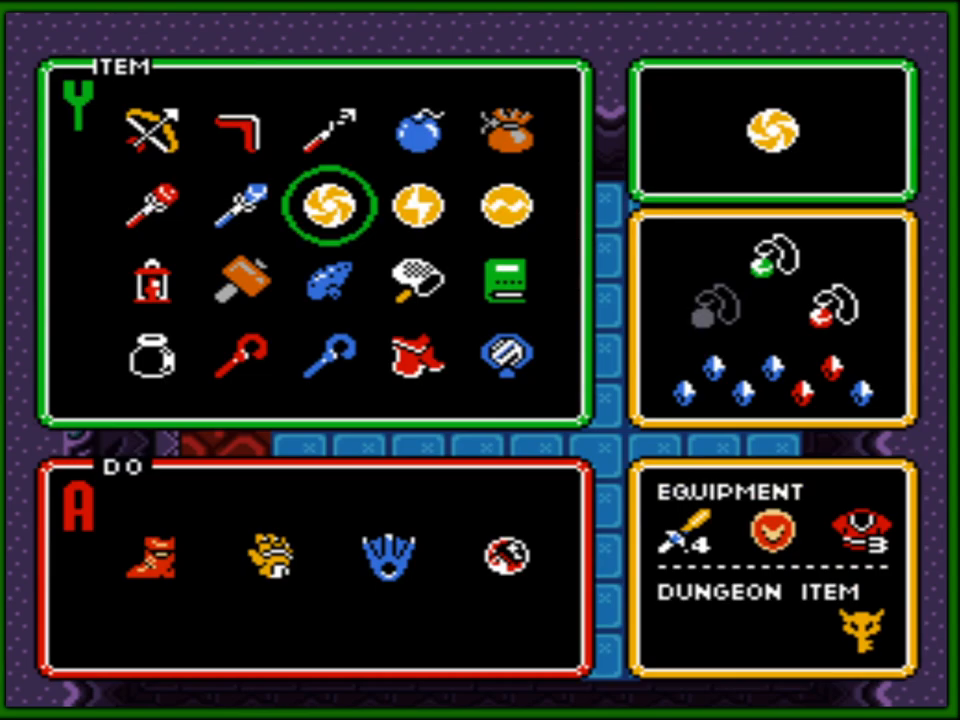
{"buttons": [], "events": [[167, "DPAD_RIGHT", "down"], [283, "DPAD_RIGHT", "up"], [333, "DPAD_RIGHT", "down"], [450, "DPAD_RIGHT", "up"]]}
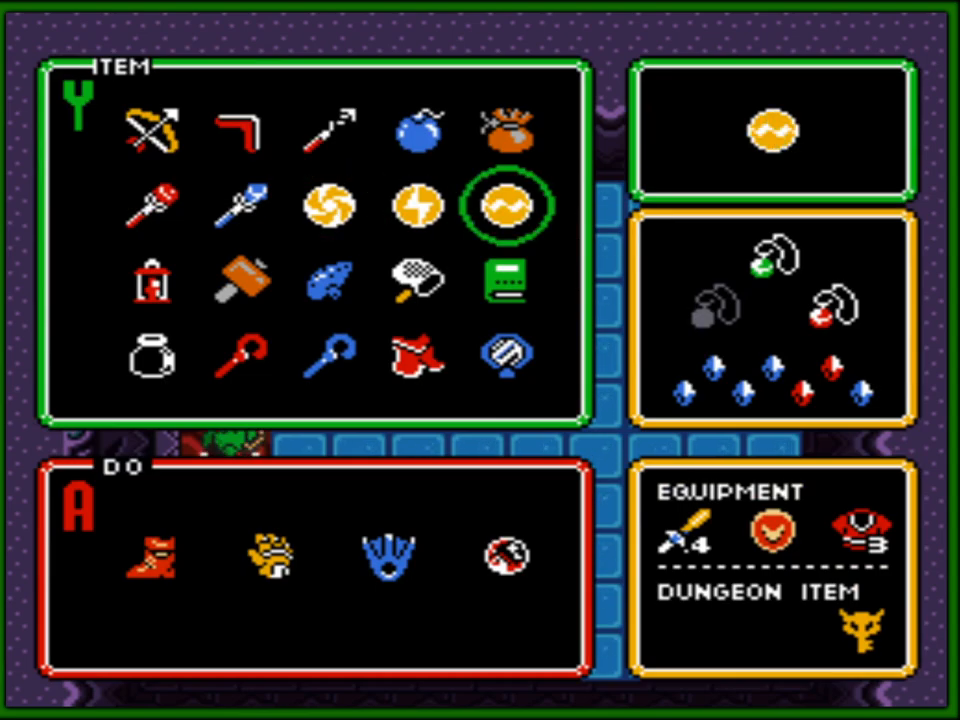
{"buttons": ["DPAD_DOWN"], "events": [[17, "DPAD_UP", "down"], [117, "START", "down"], [133, "DPAD_UP", "up"], [283, "START", "up"], [317, "DPAD_DOWN", "down"]]}
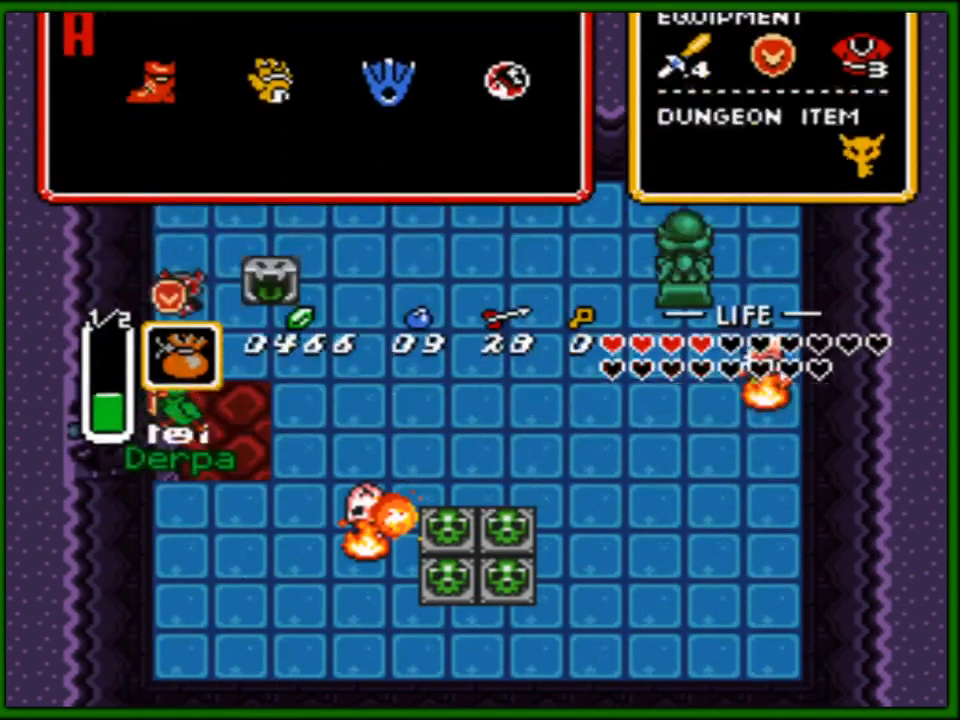
{"buttons": ["DPAD_DOWN"], "events": []}
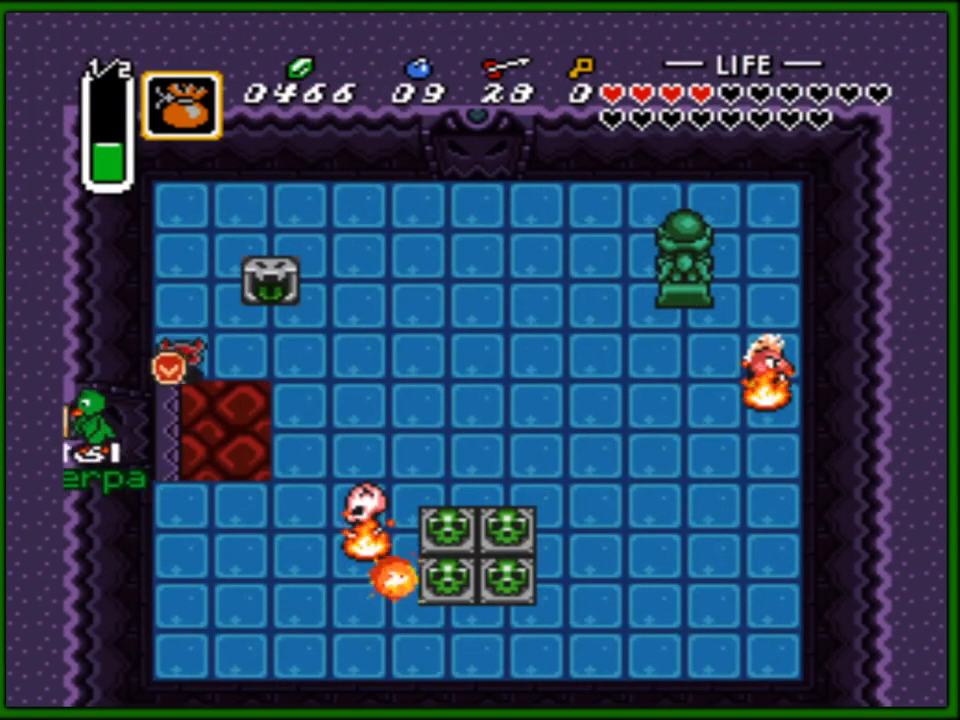
{"buttons": ["DPAD_LEFT"], "events": [[100, "DPAD_LEFT", "down"], [117, "DPAD_DOWN", "up"], [183, "DPAD_DOWN", "down"], [317, "DPAD_DOWN", "up"], [417, "DPAD_DOWN", "down"], [500, "DPAD_DOWN", "up"]]}
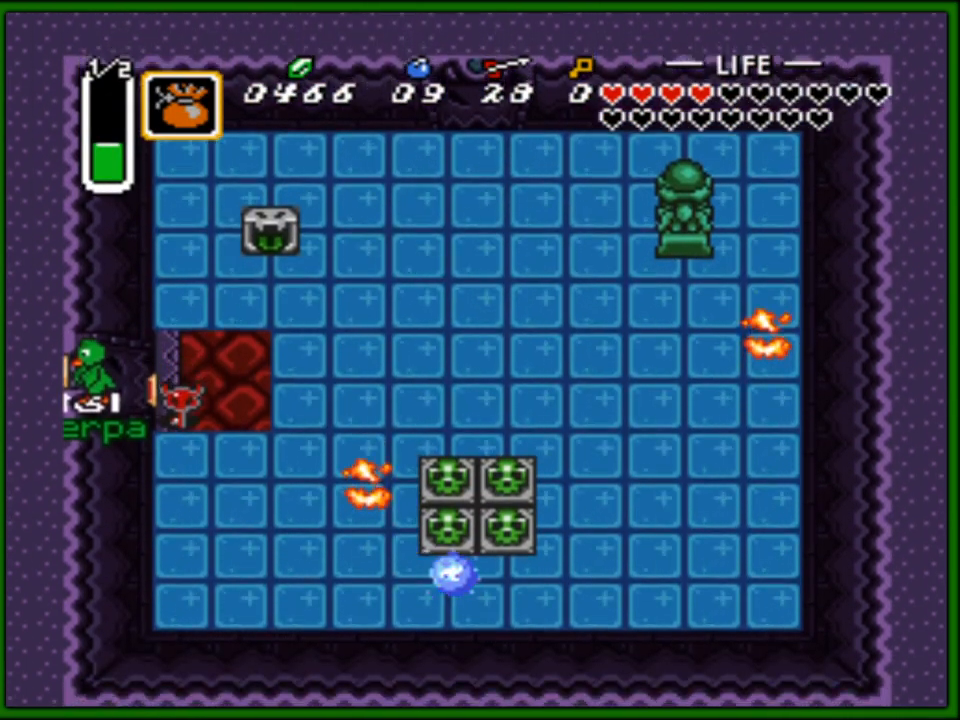
{"buttons": ["DPAD_LEFT"], "events": [[217, "DPAD_UP", "down"], [250, "DPAD_LEFT", "up"], [283, "DPAD_LEFT", "down"], [333, "DPAD_UP", "up"]]}
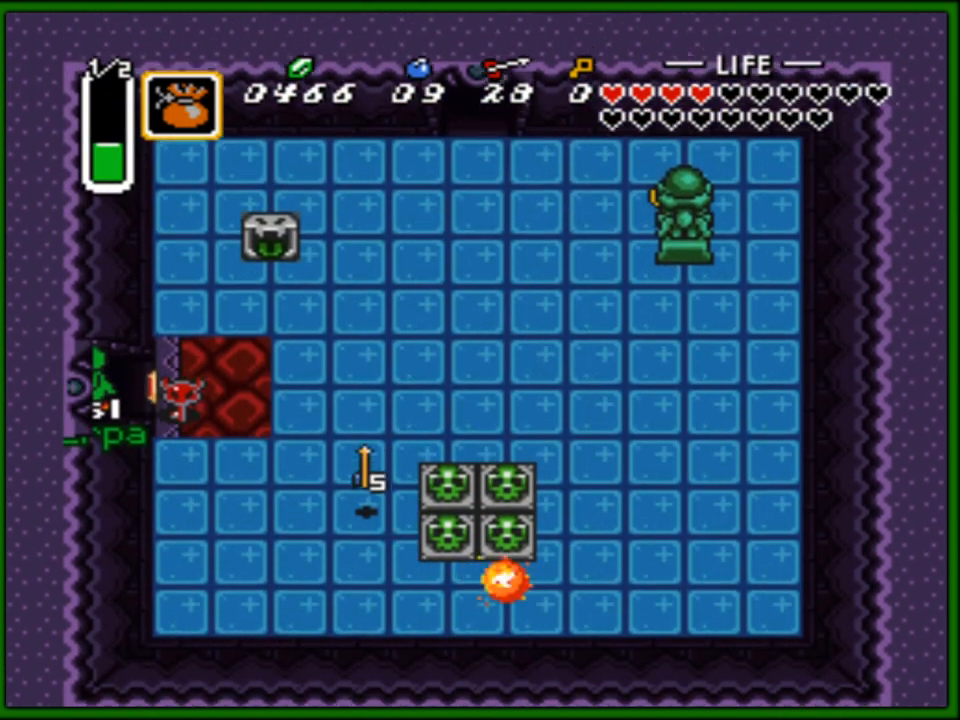
{"buttons": ["DPAD_LEFT"], "events": [[67, "DPAD_UP", "down"], [83, "DPAD_LEFT", "up"], [133, "DPAD_LEFT", "down"], [183, "DPAD_UP", "up"]]}
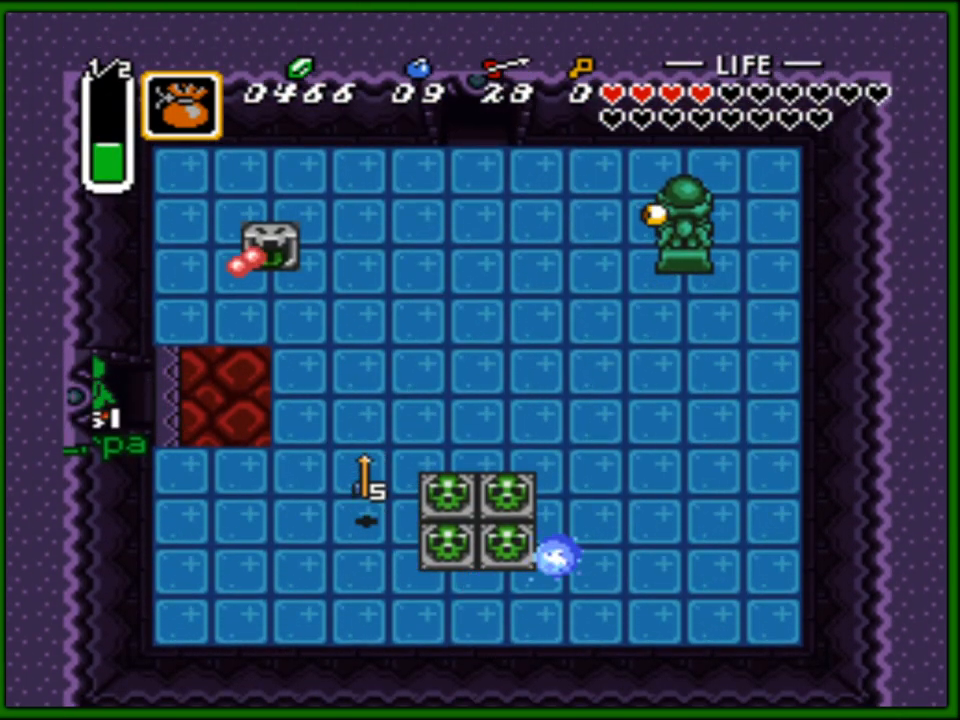
{"buttons": ["DPAD_LEFT"], "events": []}
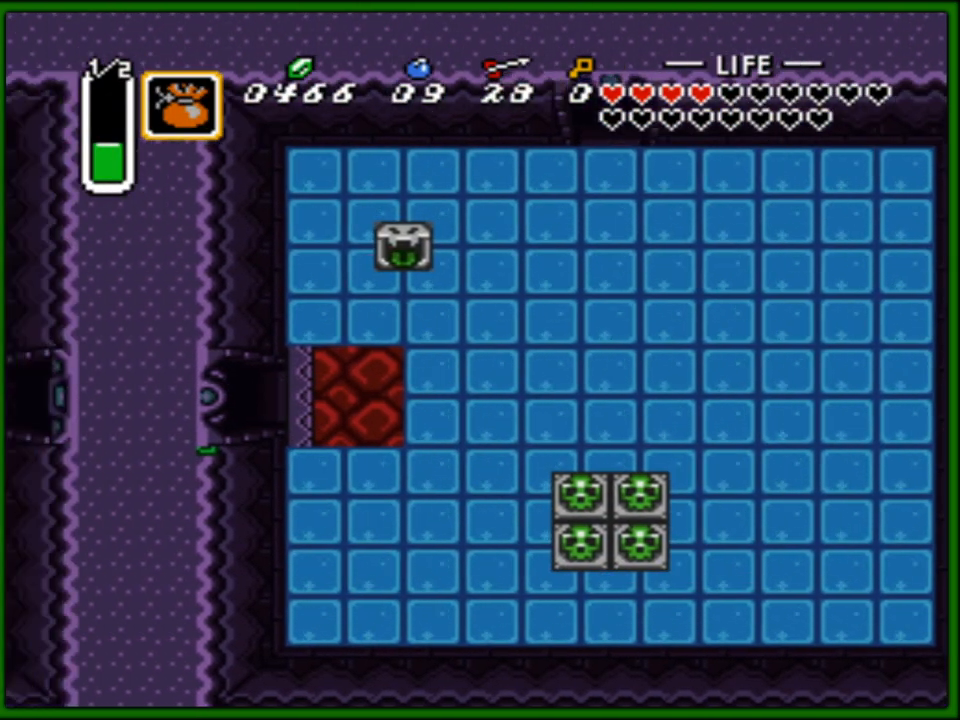
{"buttons": ["DPAD_LEFT"], "events": [[117, "DPAD_LEFT", "up"], [267, "DPAD_LEFT", "down"]]}
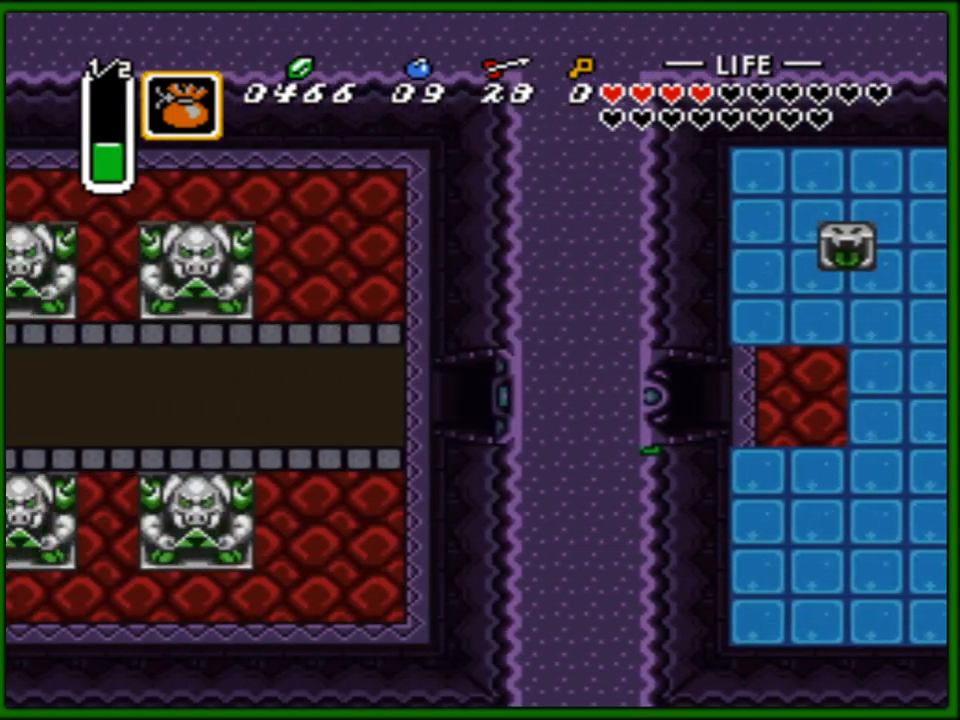
{"buttons": ["DPAD_LEFT"], "events": []}
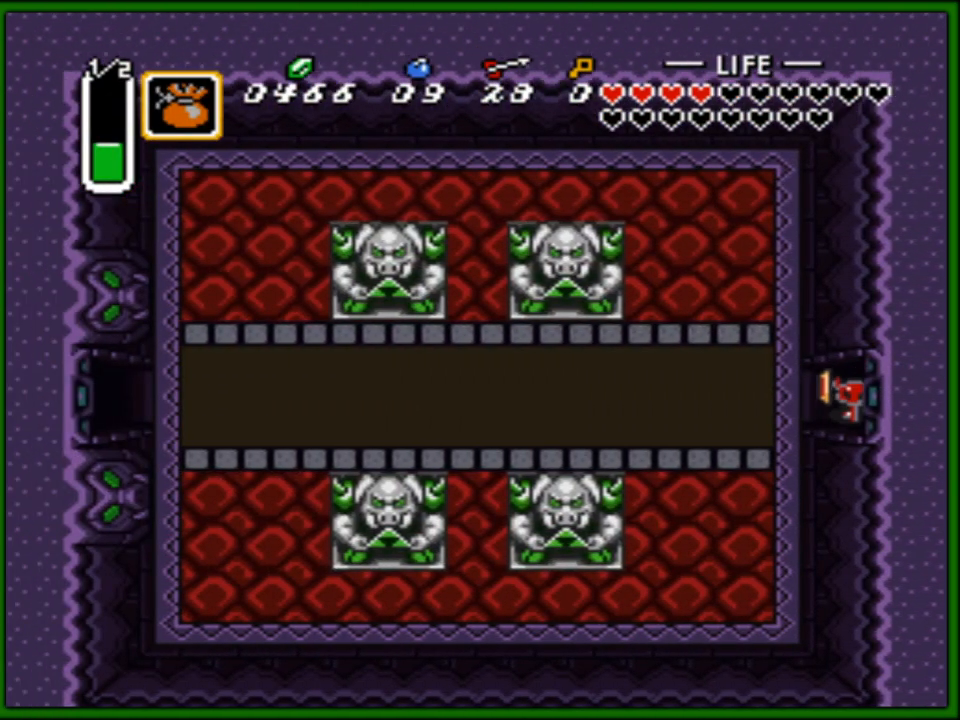
{"buttons": ["DPAD_LEFT"], "events": []}
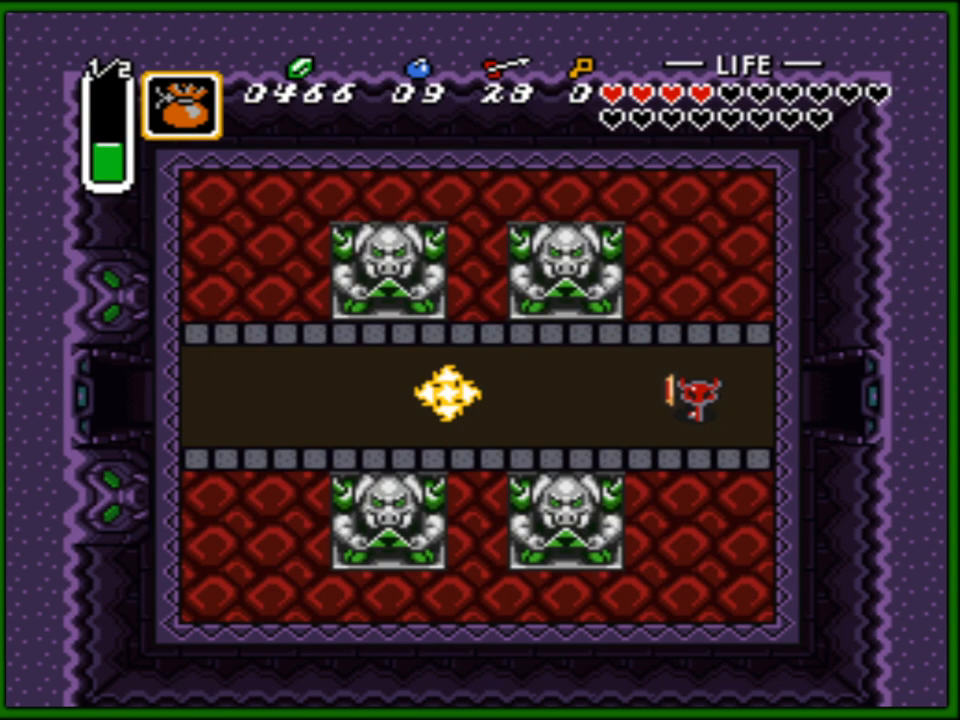
{"buttons": ["DPAD_LEFT"], "events": []}
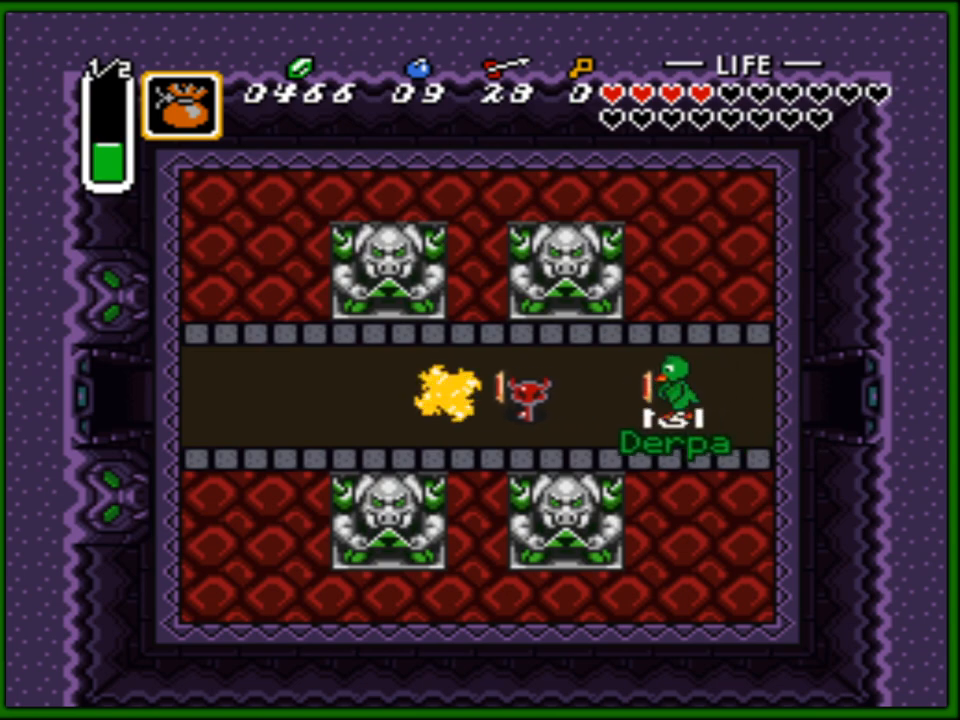
{"buttons": ["DPAD_LEFT"], "events": [[117, "DPAD_LEFT", "up"], [300, "DPAD_LEFT", "down"]]}
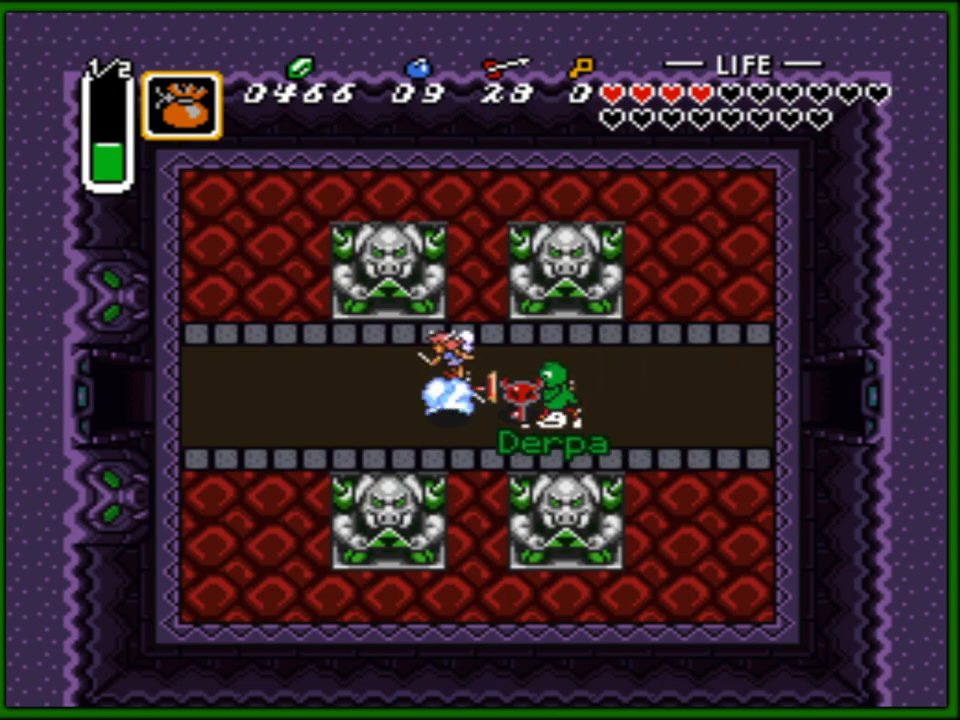
{"buttons": ["DPAD_LEFT"], "events": [[233, "DPAD_UP", "down"], [267, "DPAD_LEFT", "up"], [317, "DPAD_RIGHT", "down"], [367, "DPAD_UP", "up"], [383, "DPAD_DOWN", "down"], [400, "DPAD_RIGHT", "up"], [450, "DPAD_LEFT", "down"], [500, "DPAD_DOWN", "up"]]}
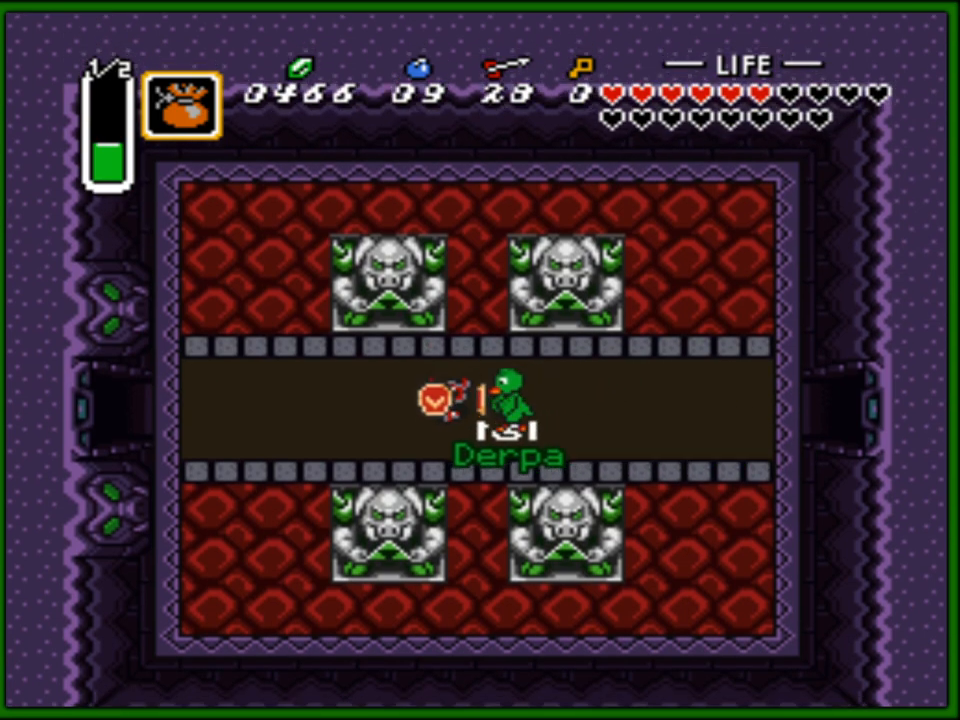
{"buttons": ["DPAD_LEFT"], "events": []}
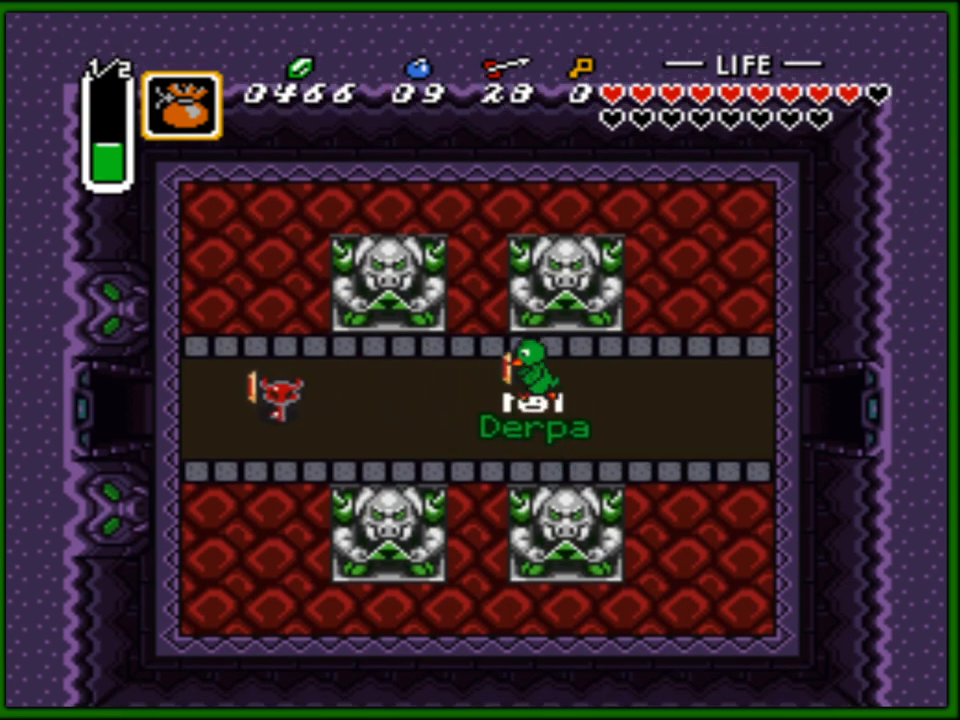
{"buttons": ["DPAD_LEFT"], "events": []}
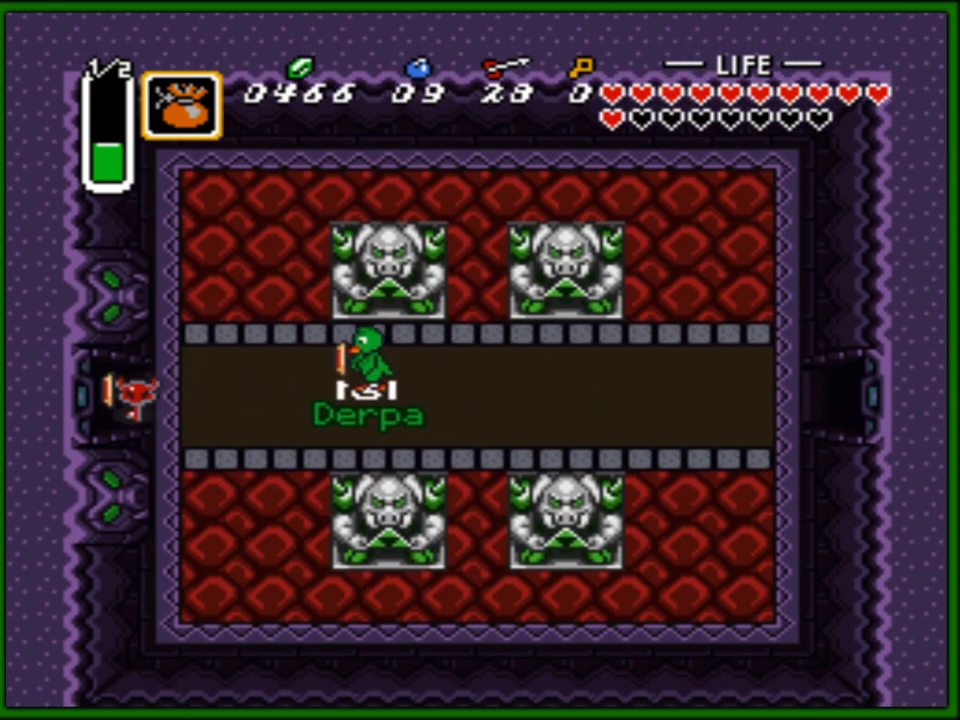
{"buttons": ["DPAD_LEFT"], "events": []}
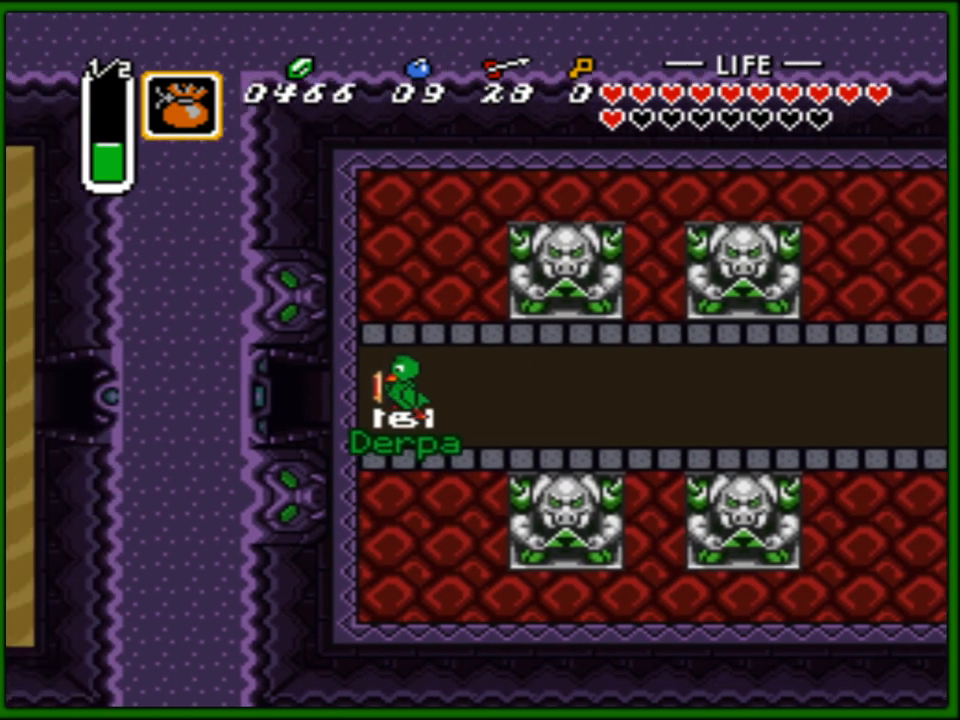
{"buttons": [], "events": [[133, "DPAD_LEFT", "up"]]}
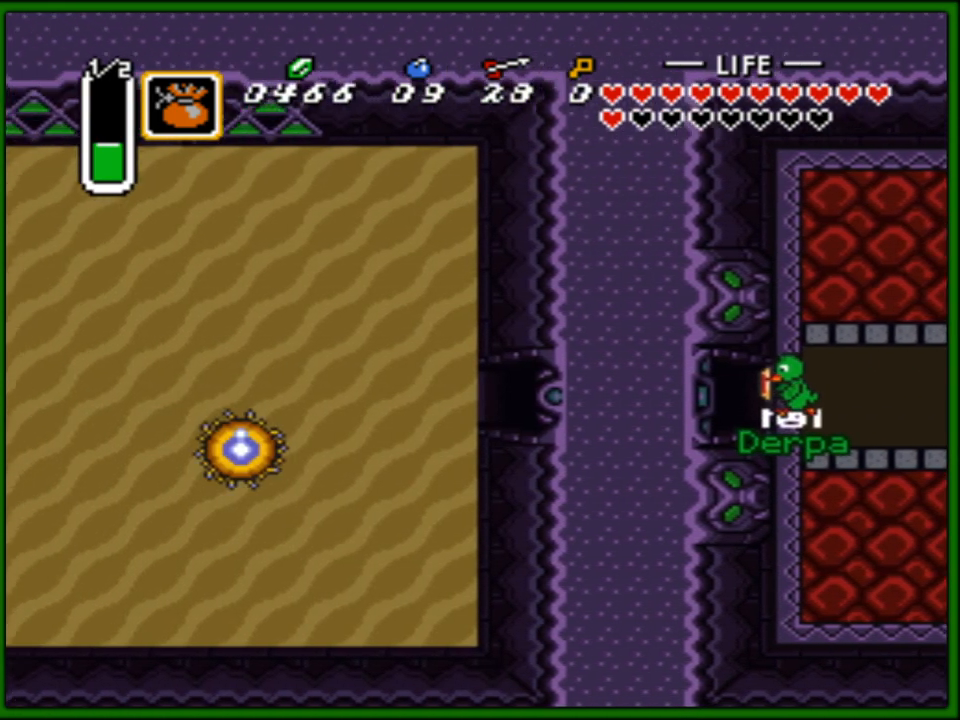
{"buttons": ["DPAD_UP", "DPAD_LEFT"], "events": [[50, "DPAD_LEFT", "down"], [400, "DPAD_UP", "down"]]}